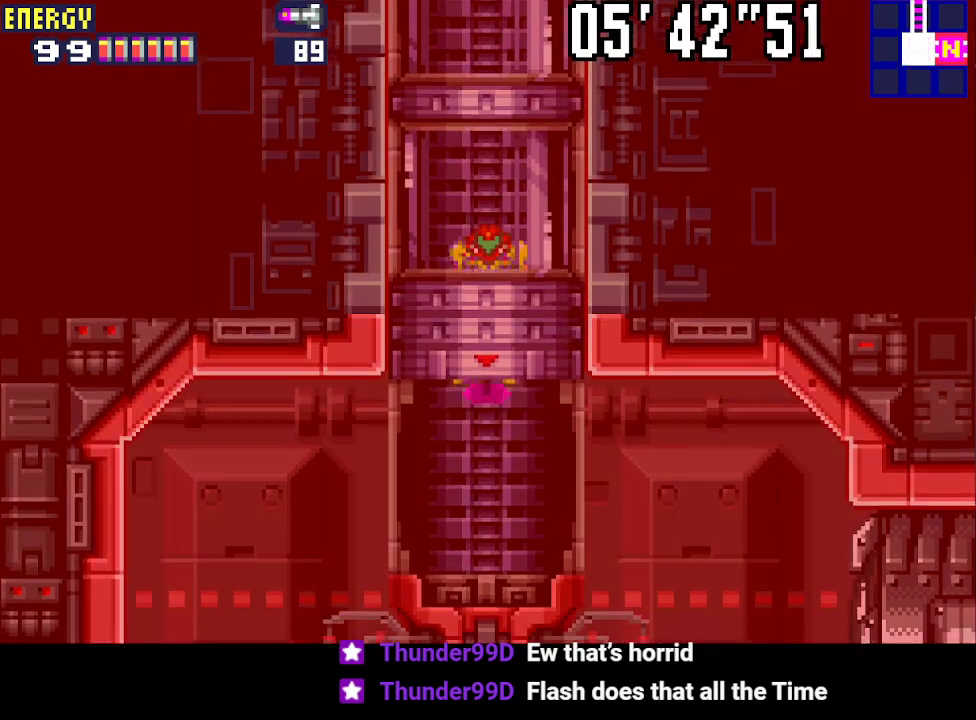
Gameplay with a controller (PlayStation layout); each line is a JSON object with the inputs held at the frame after it. "events" lists button and stick changes between this image and that frame as [ms after this image, input, new state], when the widget could be followed in between. Not read: L3 R3 left_stick right_stick.
{"buttons": ["DPAD_RIGHT"], "events": [[300, "DPAD_RIGHT", "down"]]}
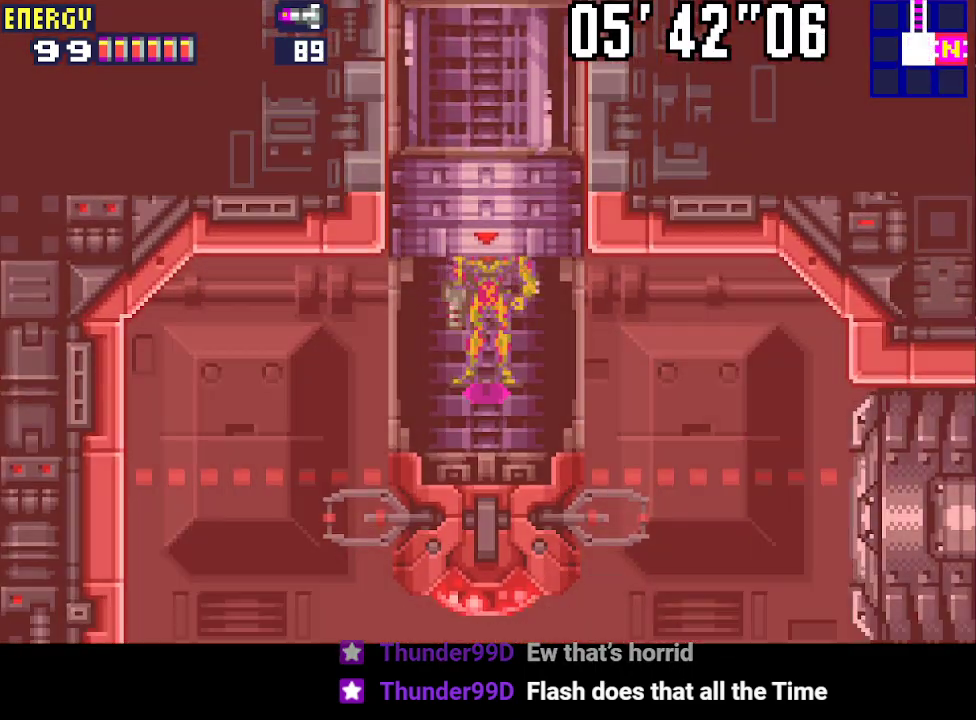
{"buttons": ["DPAD_RIGHT"], "events": []}
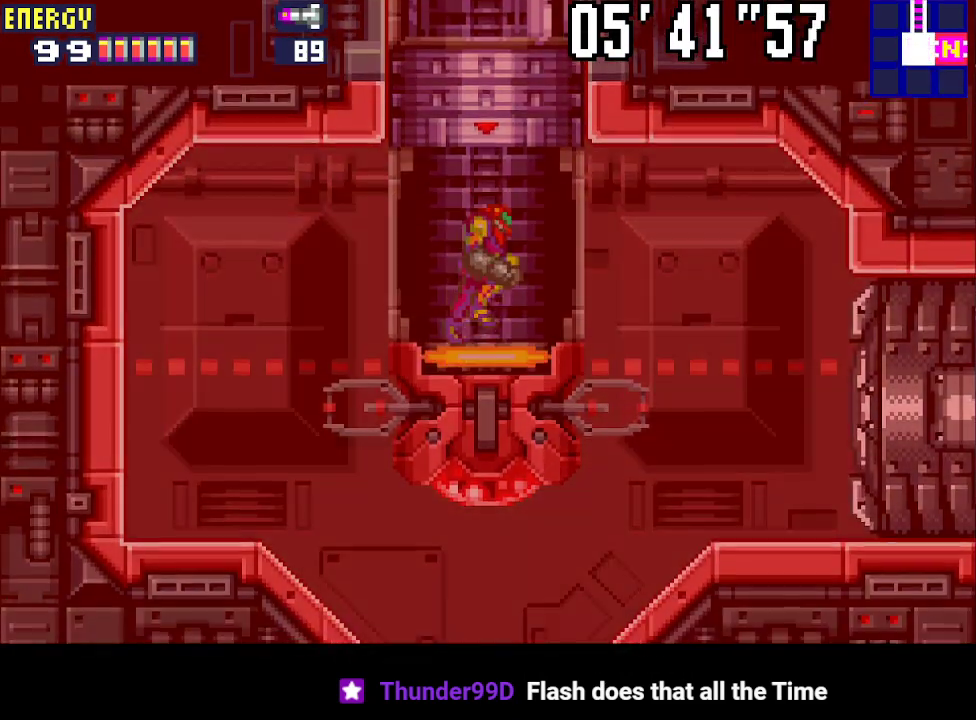
{"buttons": ["DPAD_RIGHT"], "events": []}
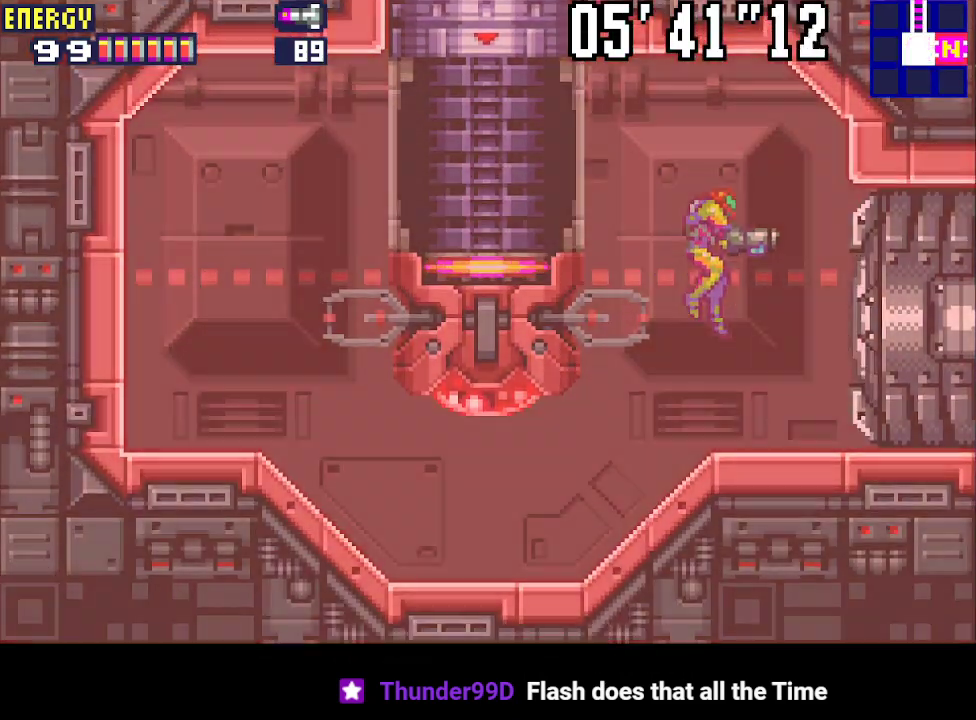
{"buttons": ["DPAD_RIGHT"], "events": [[133, "CROSS", "down"], [200, "CROSS", "up"]]}
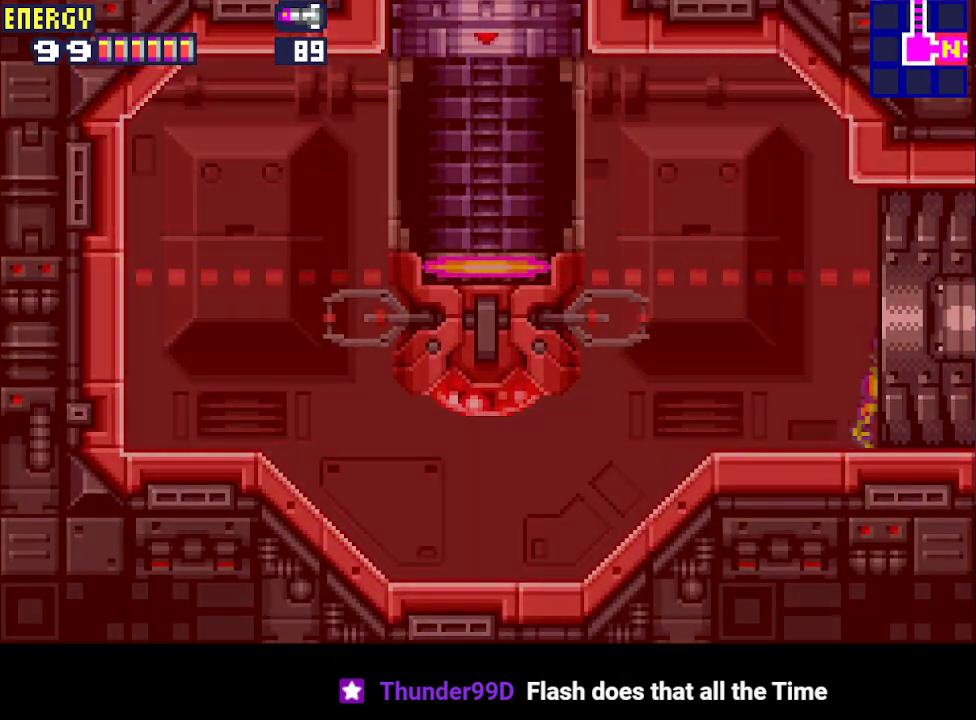
{"buttons": ["DPAD_RIGHT"], "events": []}
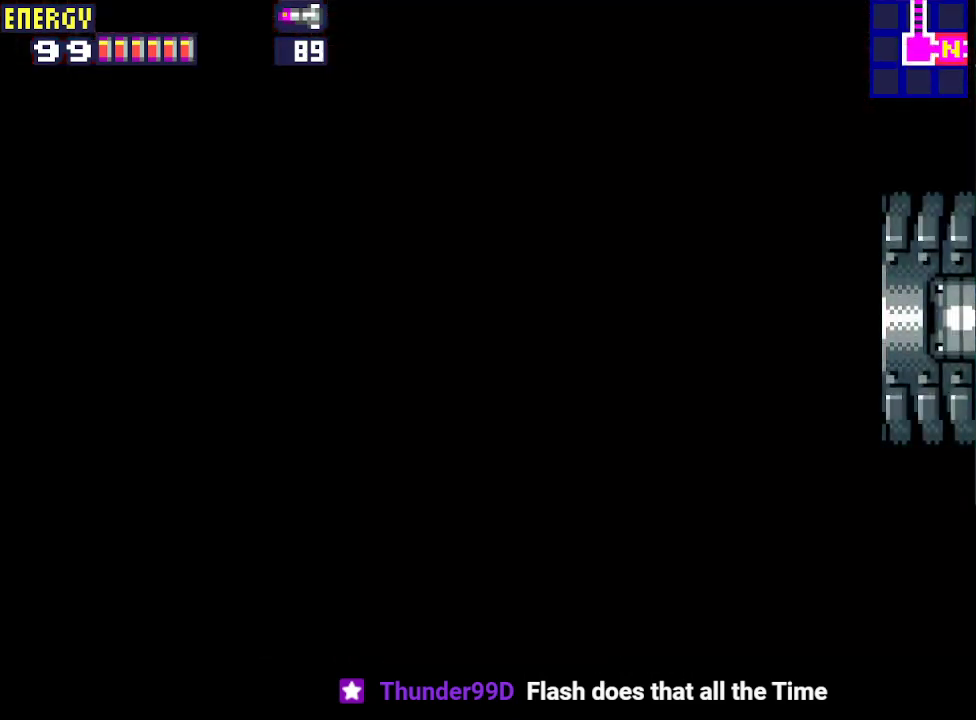
{"buttons": ["DPAD_RIGHT"], "events": []}
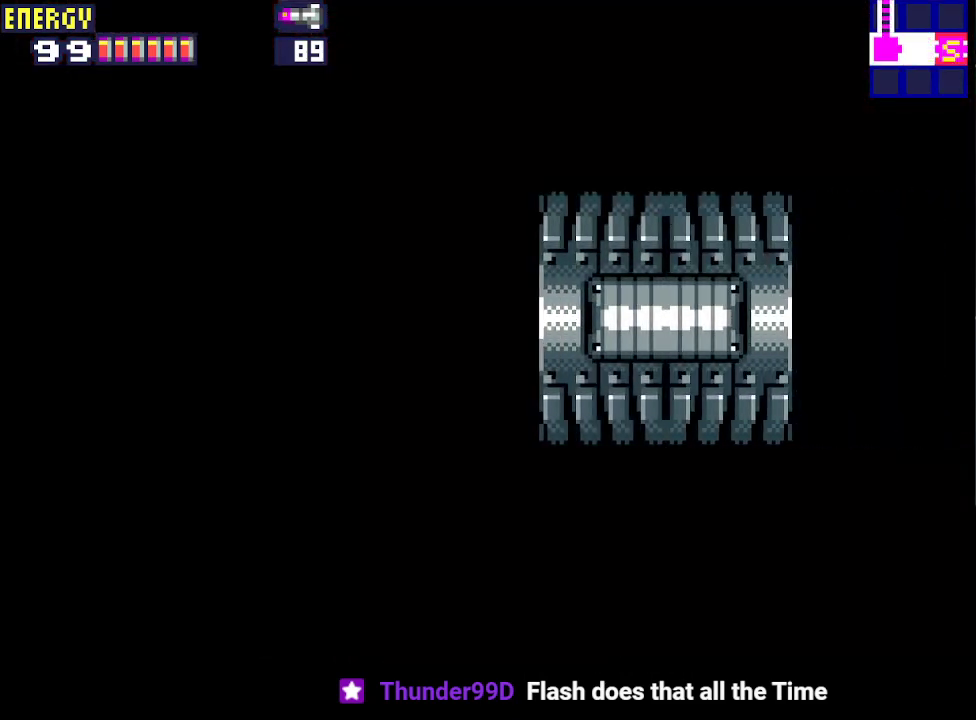
{"buttons": ["CROSS", "DPAD_RIGHT"], "events": [[500, "CROSS", "down"]]}
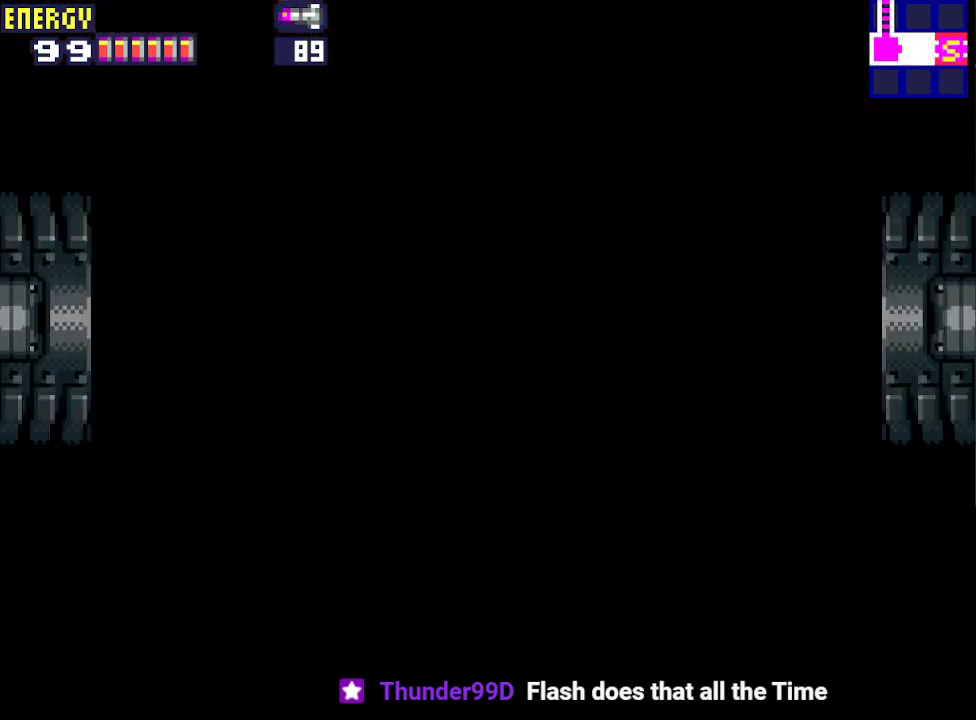
{"buttons": ["CROSS", "DPAD_RIGHT"], "events": []}
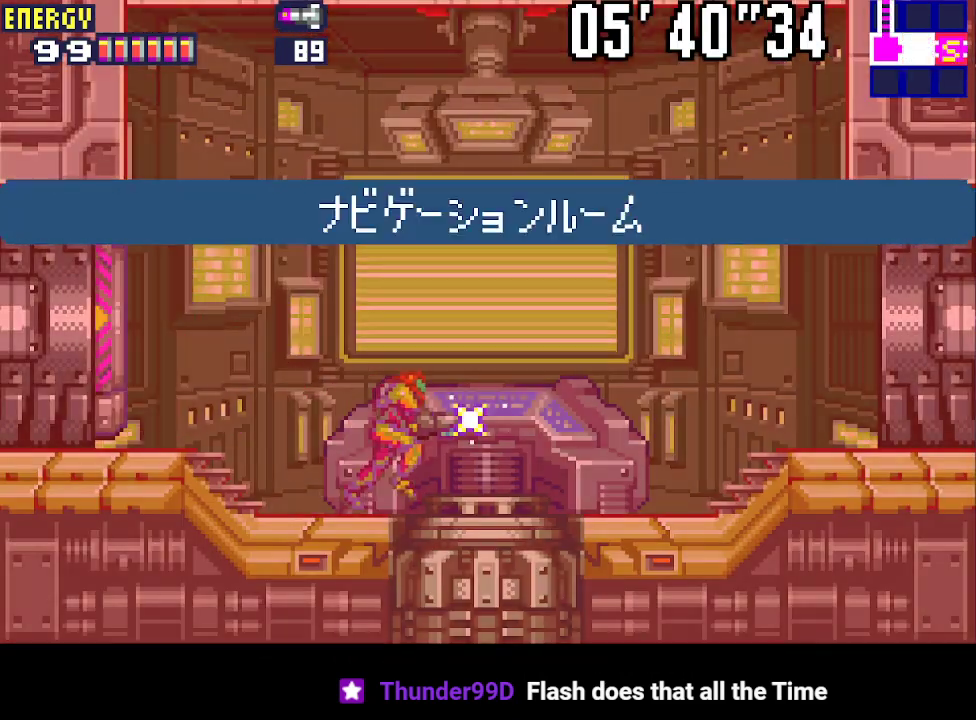
{"buttons": ["CROSS", "DPAD_RIGHT"], "events": []}
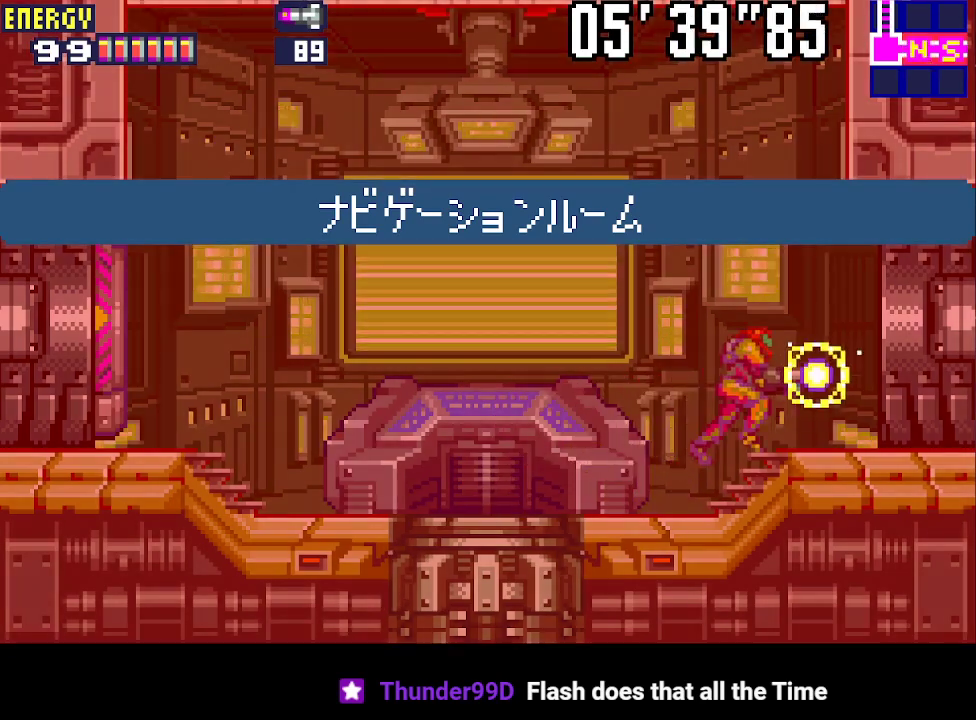
{"buttons": ["DPAD_RIGHT"], "events": [[400, "CROSS", "up"]]}
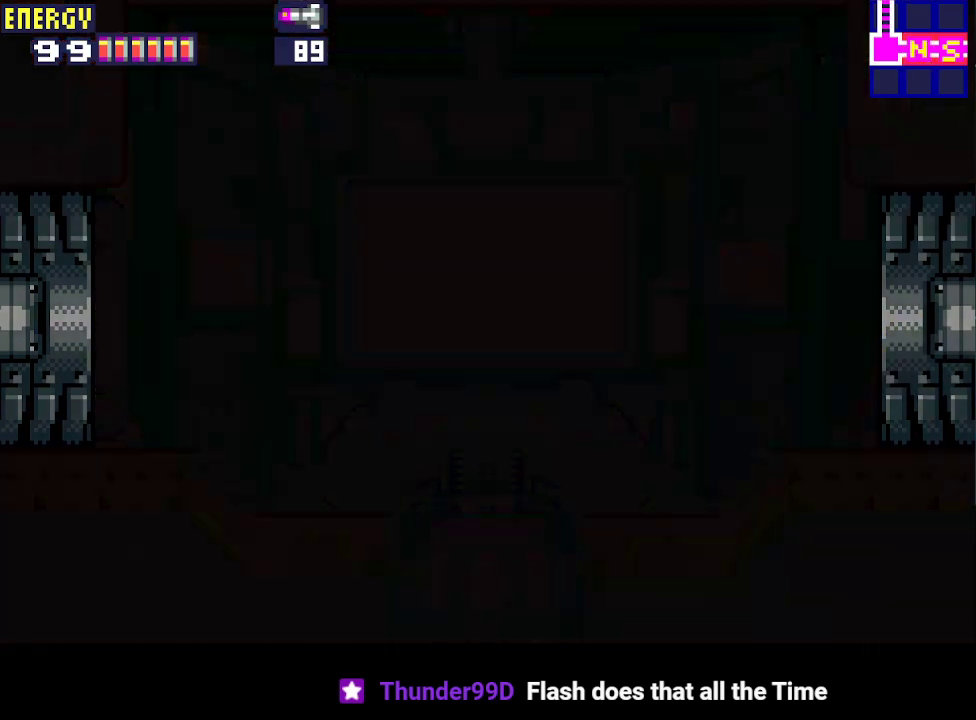
{"buttons": ["DPAD_RIGHT"], "events": []}
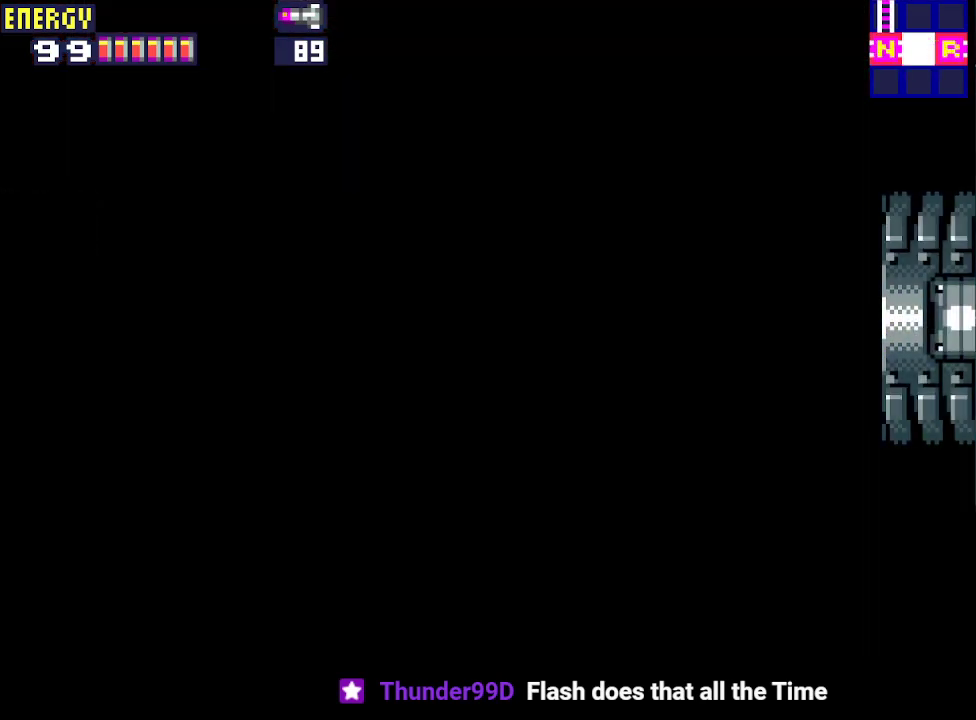
{"buttons": ["DPAD_RIGHT"], "events": []}
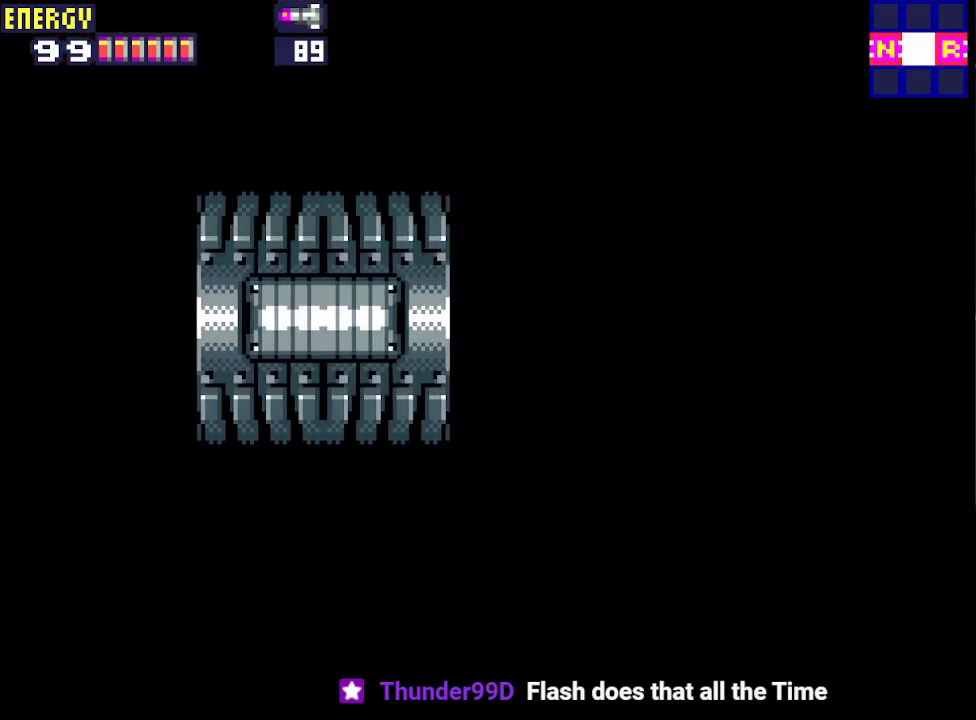
{"buttons": ["DPAD_RIGHT"], "events": []}
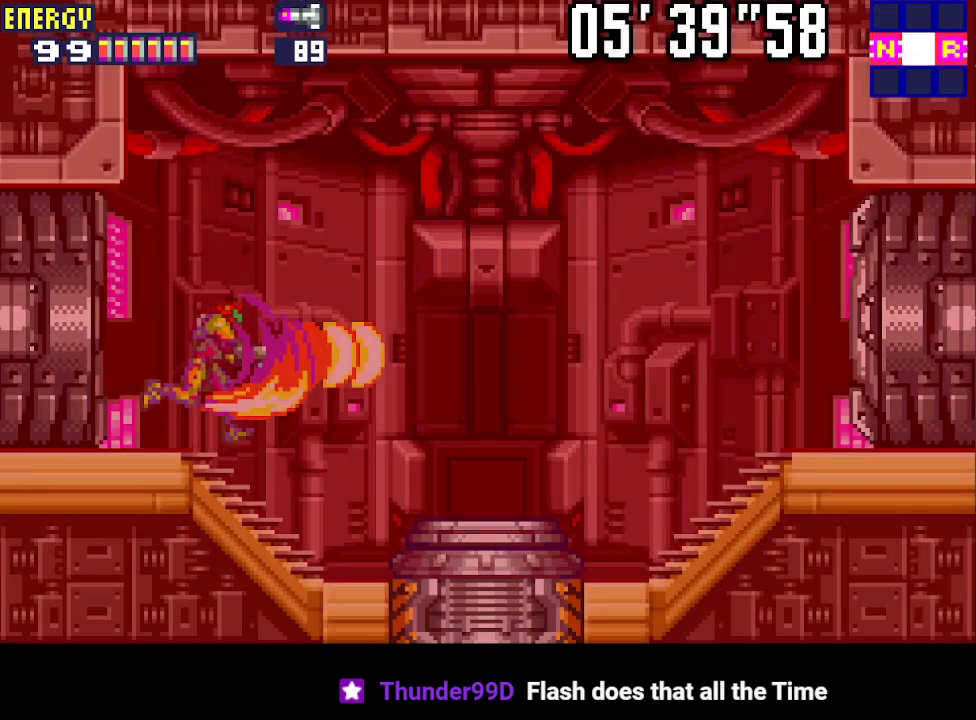
{"buttons": ["CROSS", "DPAD_RIGHT"], "events": [[200, "CROSS", "down"]]}
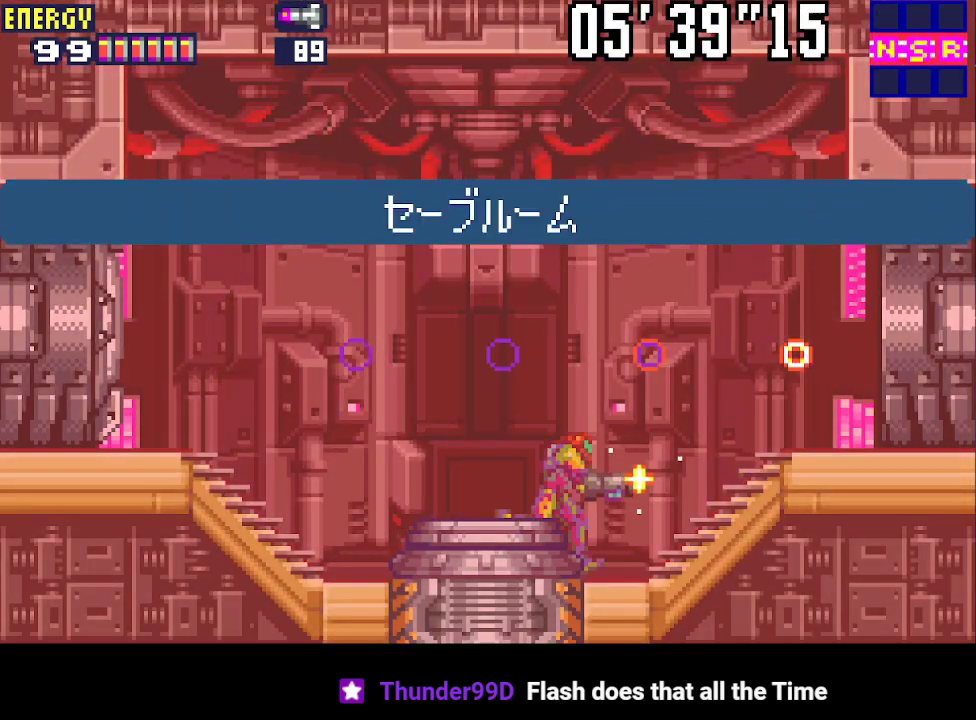
{"buttons": ["CROSS", "DPAD_RIGHT"], "events": []}
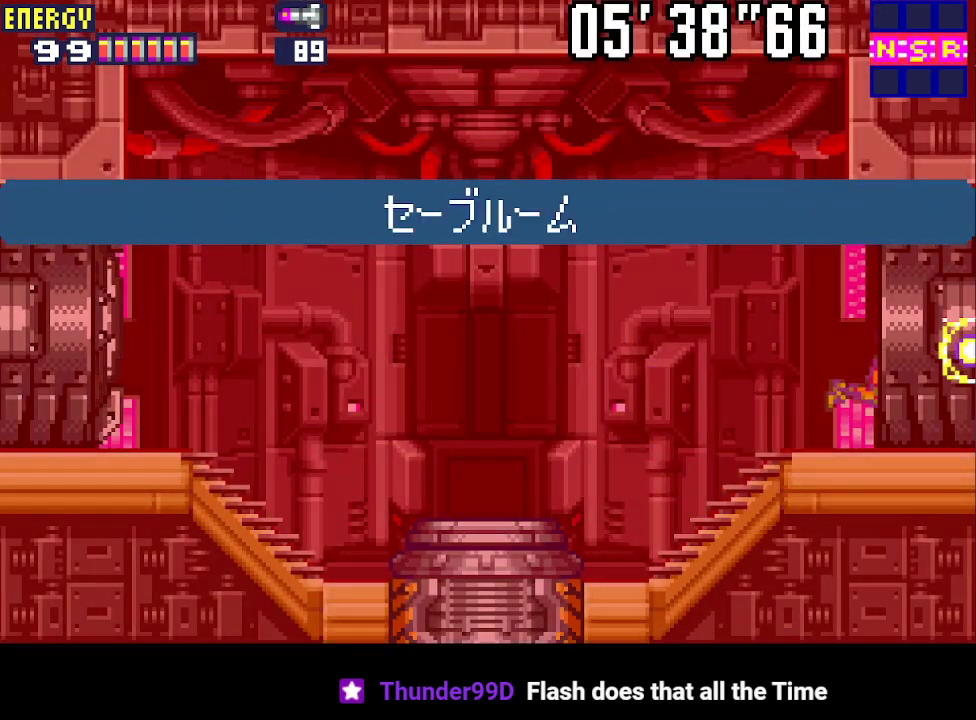
{"buttons": ["DPAD_RIGHT"], "events": [[200, "CROSS", "up"]]}
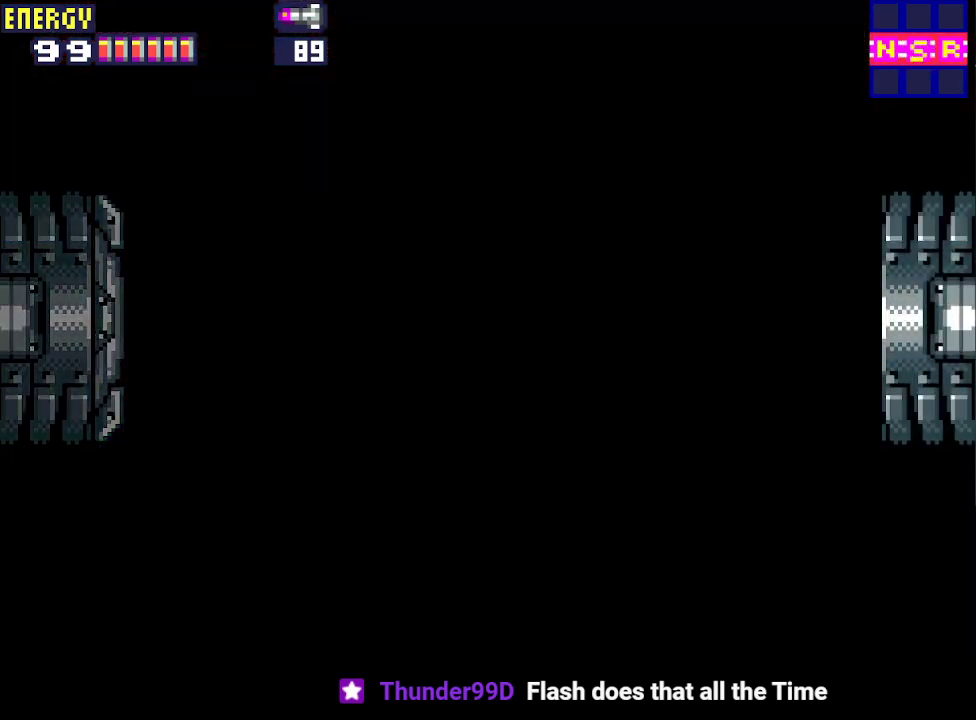
{"buttons": ["DPAD_RIGHT"], "events": []}
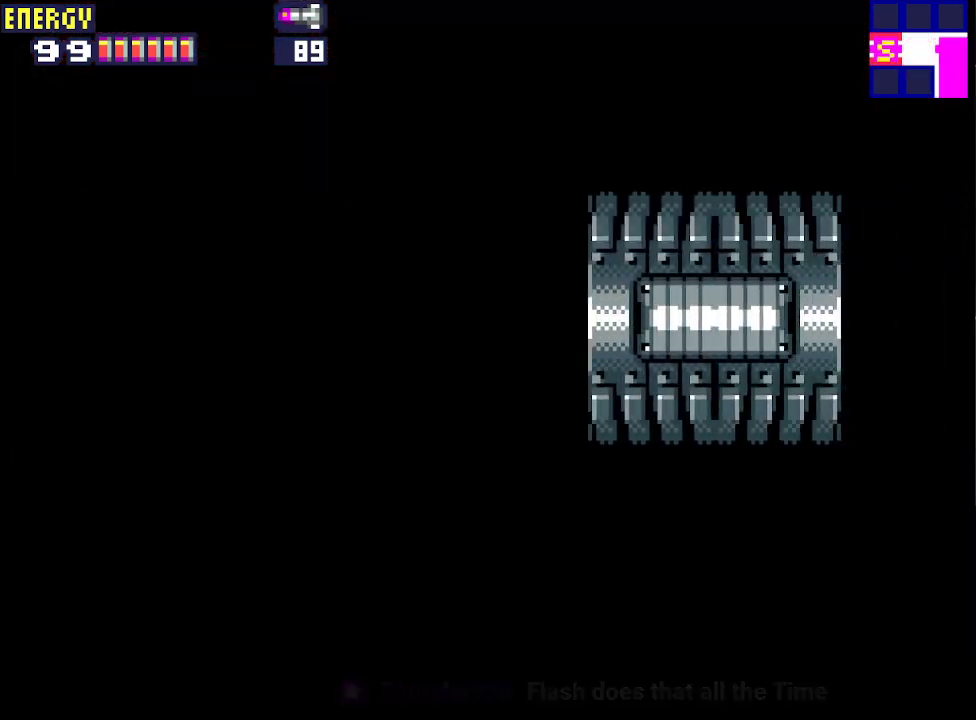
{"buttons": ["DPAD_RIGHT"], "events": []}
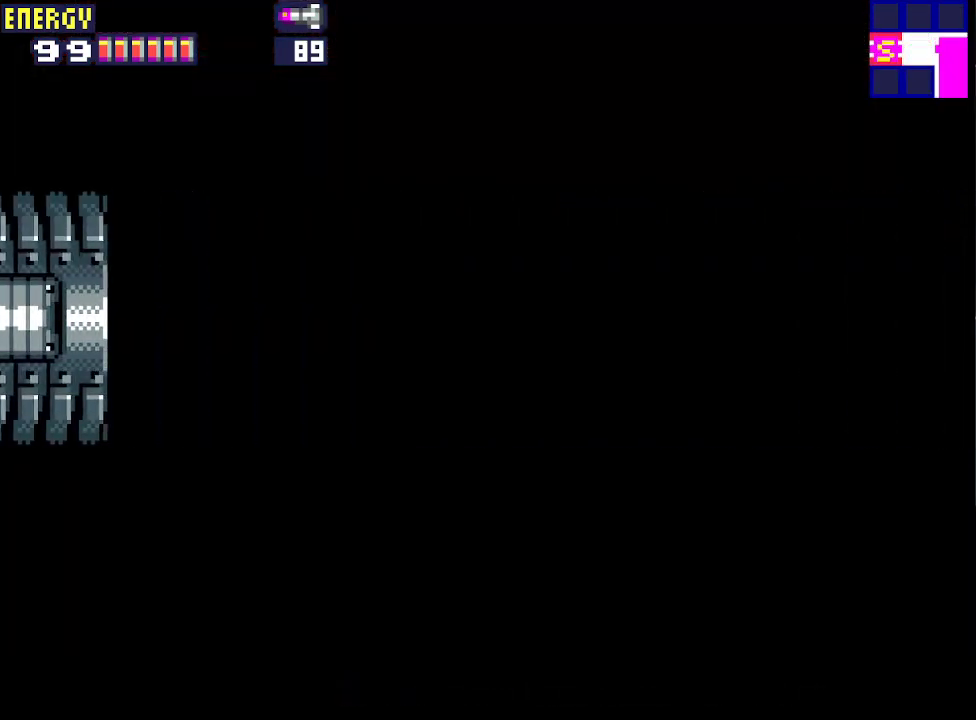
{"buttons": ["DPAD_RIGHT"], "events": []}
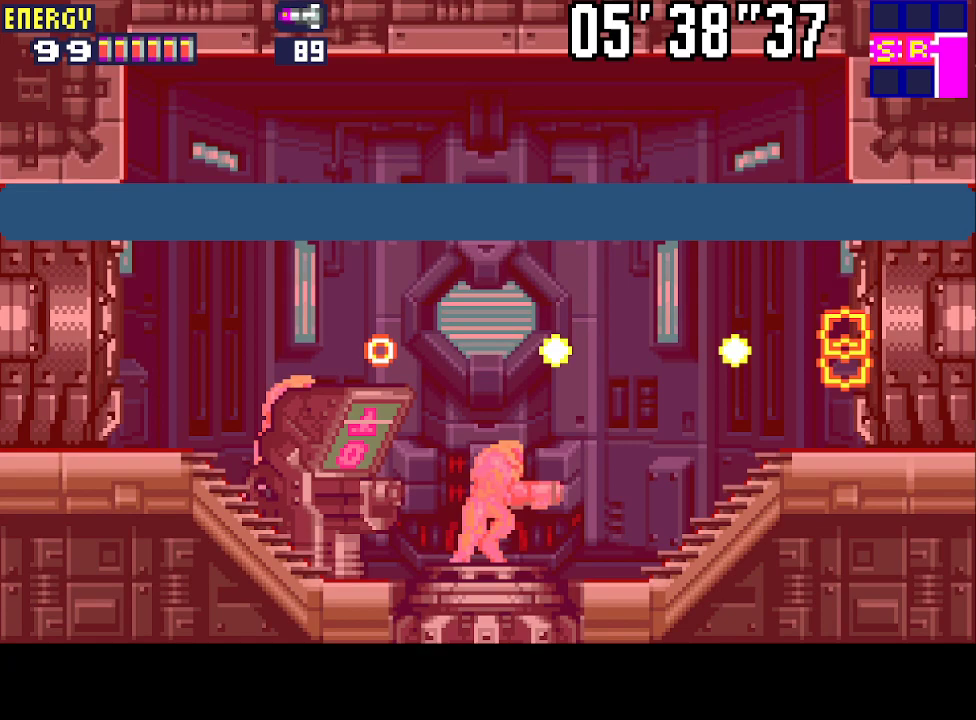
{"buttons": ["DPAD_RIGHT"], "events": []}
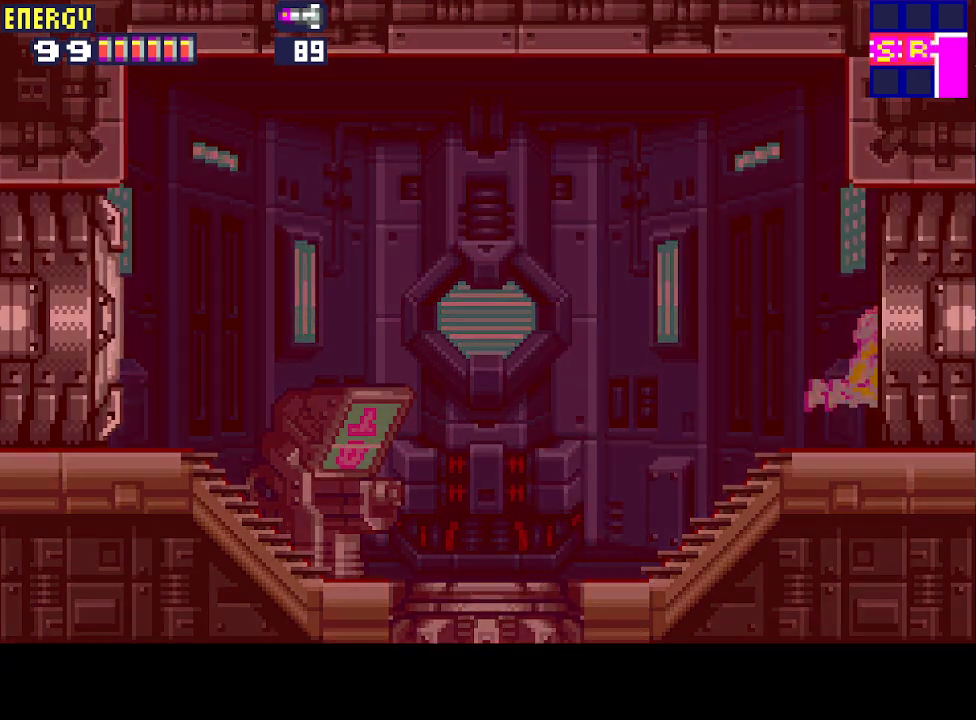
{"buttons": ["DPAD_RIGHT"], "events": []}
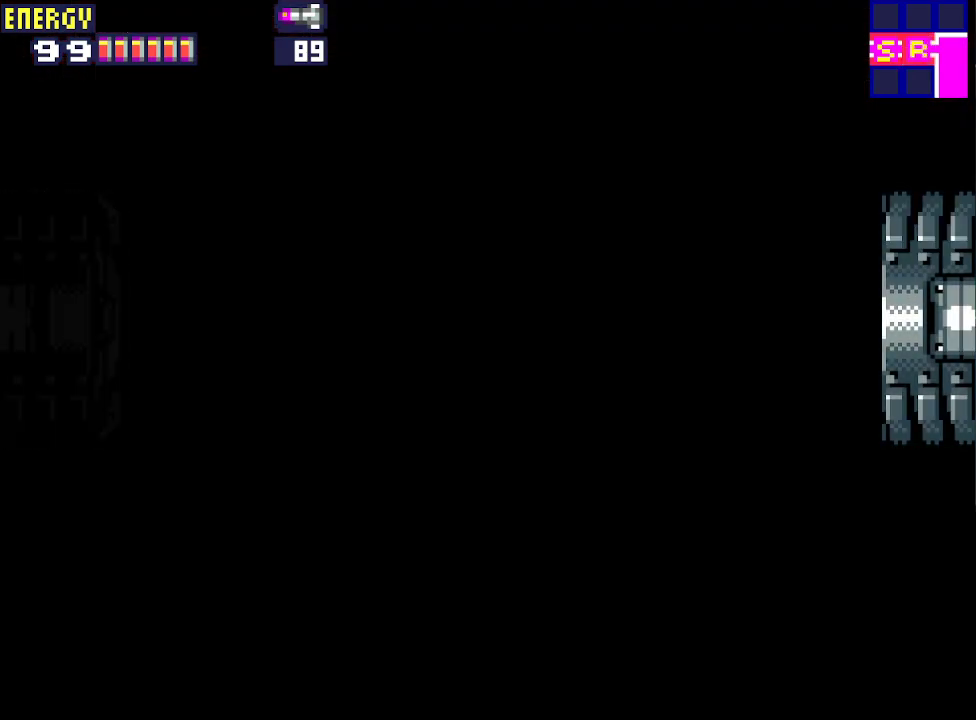
{"buttons": ["DPAD_RIGHT"], "events": []}
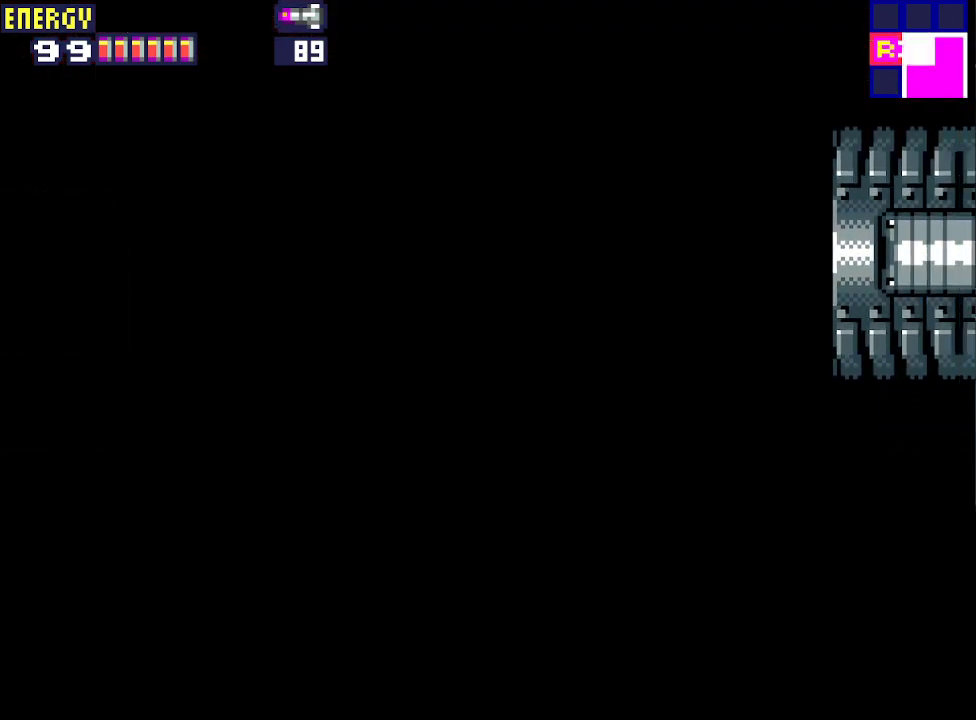
{"buttons": ["DPAD_RIGHT"], "events": []}
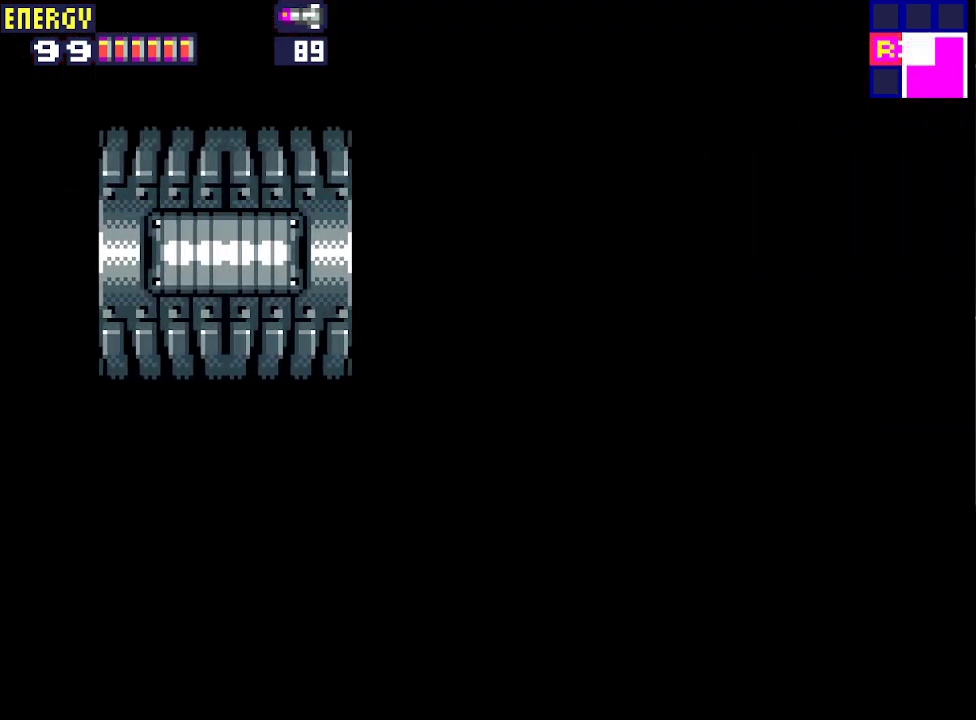
{"buttons": ["DPAD_RIGHT"], "events": []}
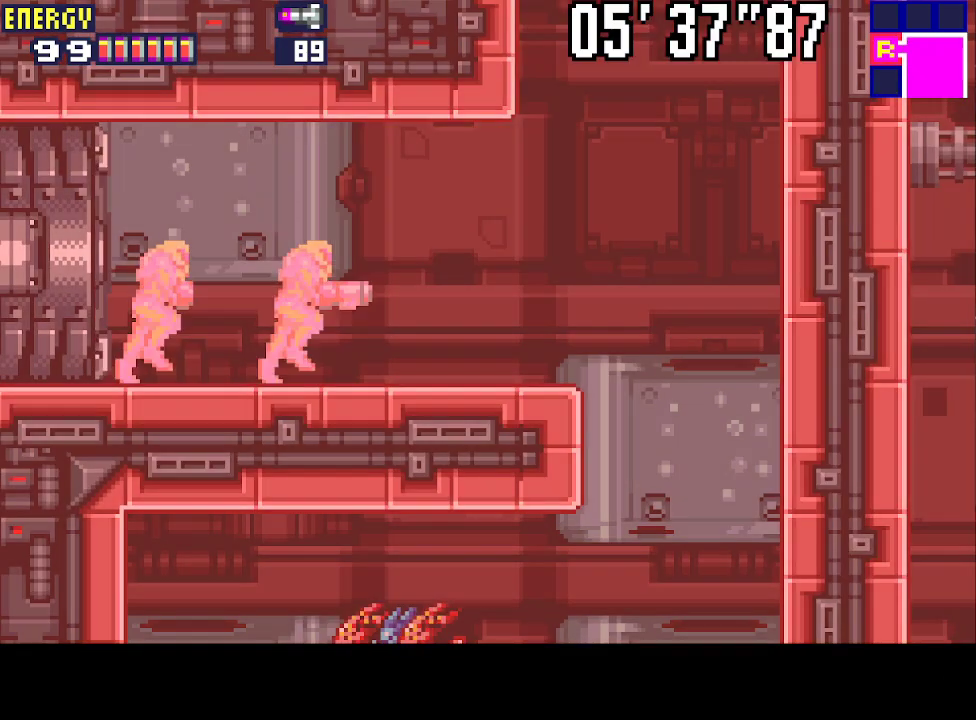
{"buttons": ["DPAD_RIGHT"], "events": []}
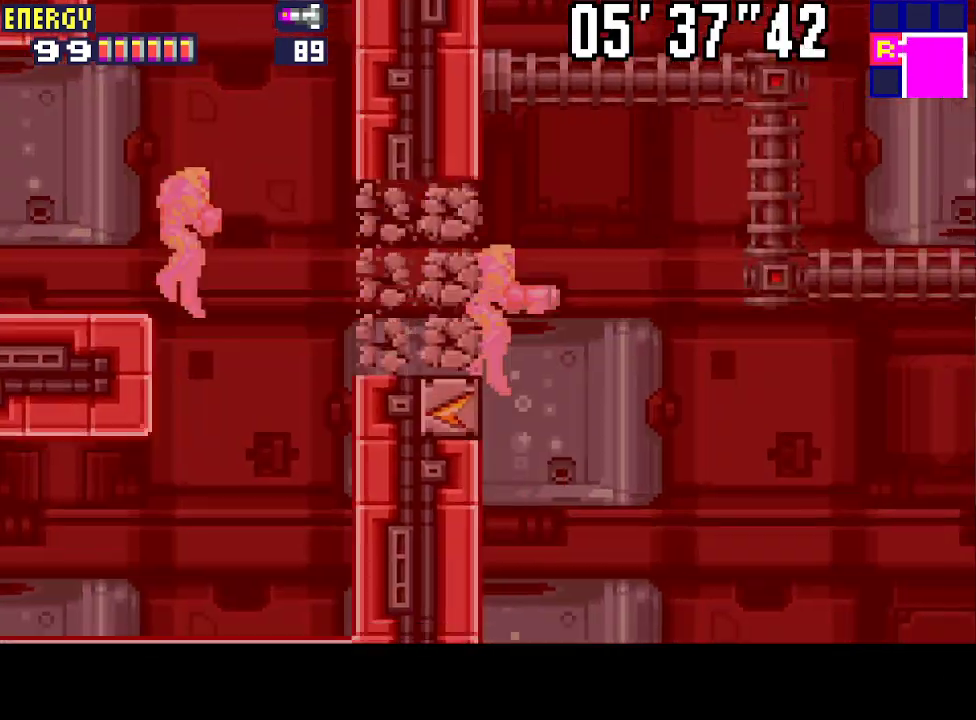
{"buttons": ["DPAD_RIGHT"], "events": []}
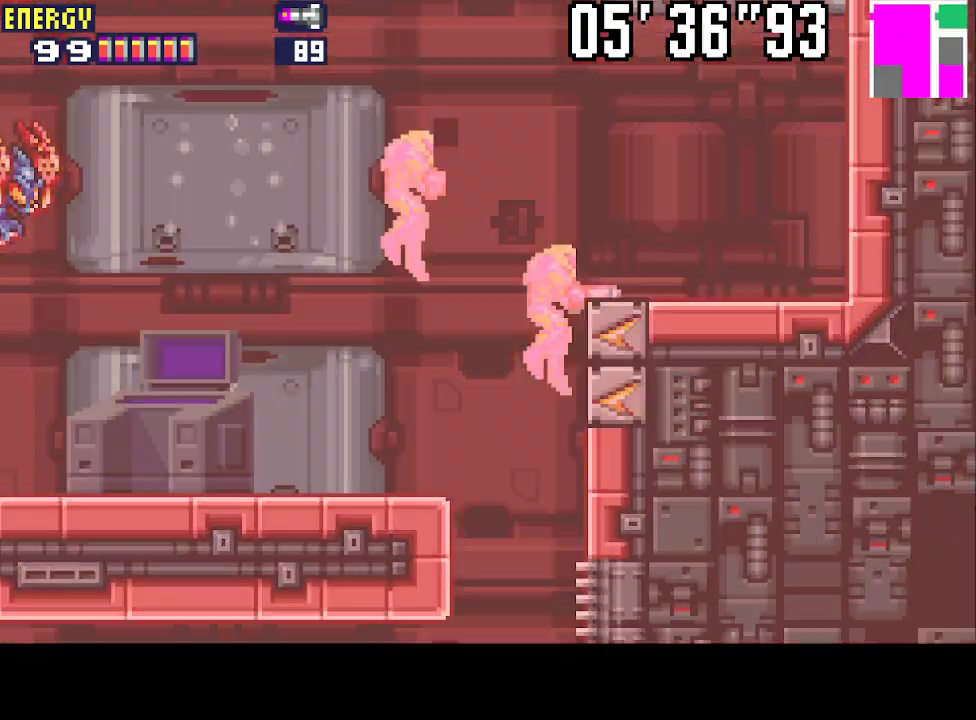
{"buttons": ["DPAD_RIGHT"], "events": []}
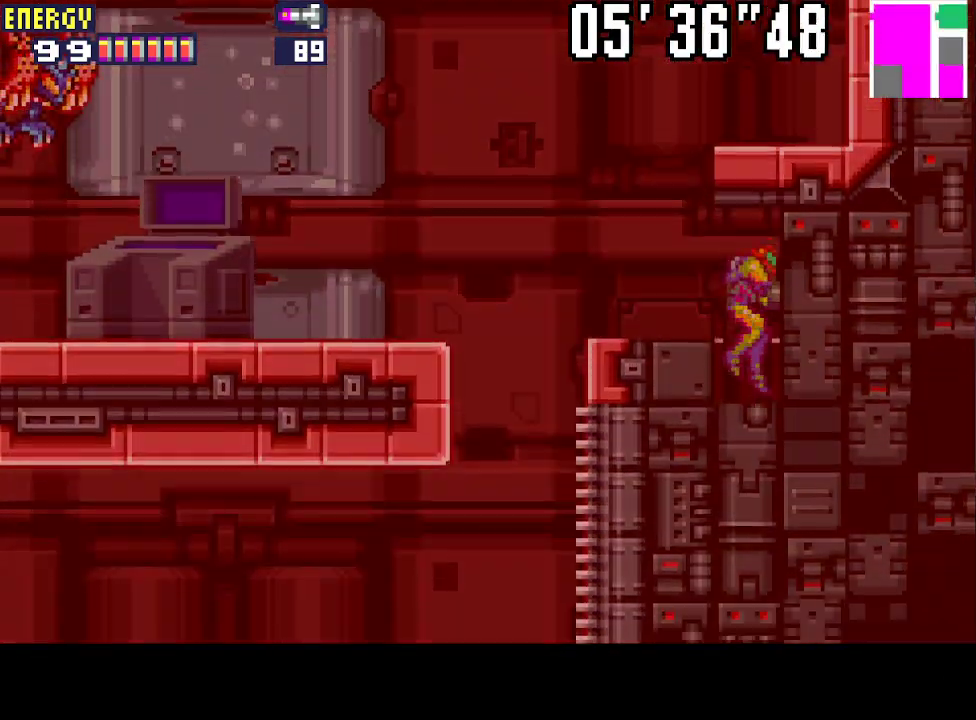
{"buttons": [], "events": [[133, "DPAD_RIGHT", "up"]]}